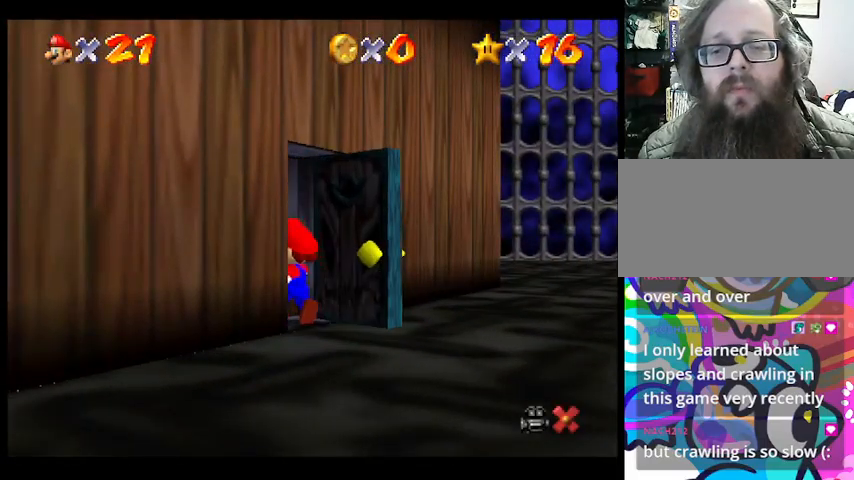
Gameplay with a controller (PlayStation layout); each line is a JSON object with the inputs held at the frame after it. "events" lists button and stick changes between this image and that frame as [ms after this image, input, new state], when the widget could be followed in between. Not read: DPAD_DOWN DPAD_LEFT DPAD_RIGHT DPAD_UP L1 L2 L3 R3 right_stick.
{"buttons": [], "left_stick": "center", "events": []}
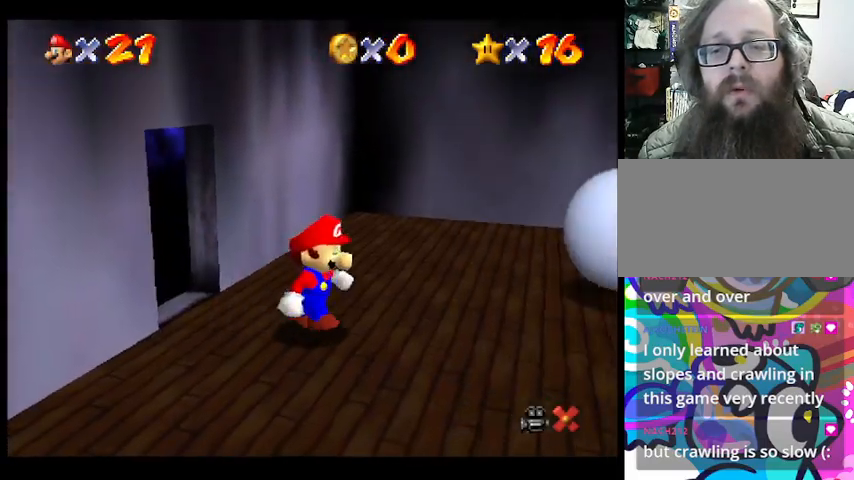
{"buttons": [], "left_stick": "right", "events": [[233, "left_stick", "right"]]}
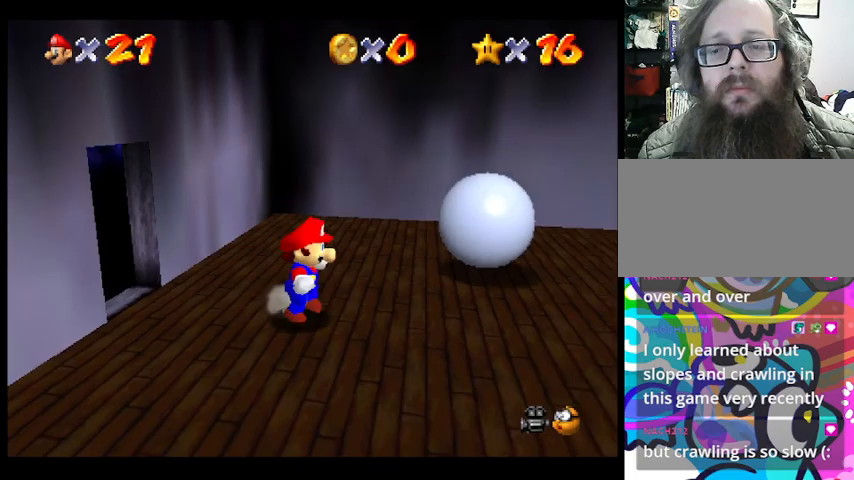
{"buttons": [], "left_stick": "down-right", "events": [[367, "left_stick", "down-right"]]}
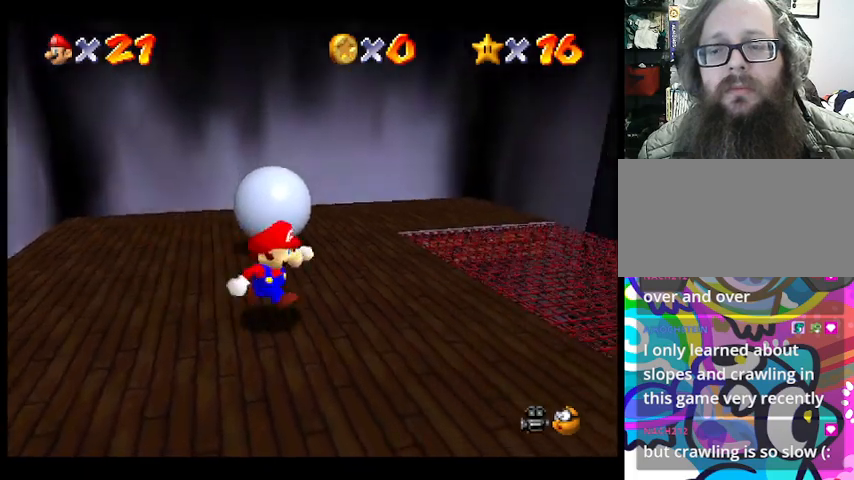
{"buttons": [], "left_stick": "center", "events": [[267, "left_stick", "center"]]}
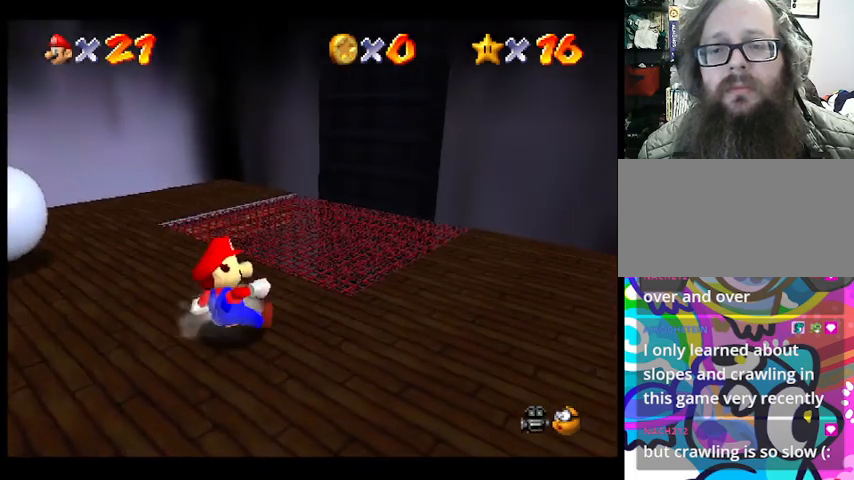
{"buttons": [], "left_stick": "up", "events": [[467, "left_stick", "up"]]}
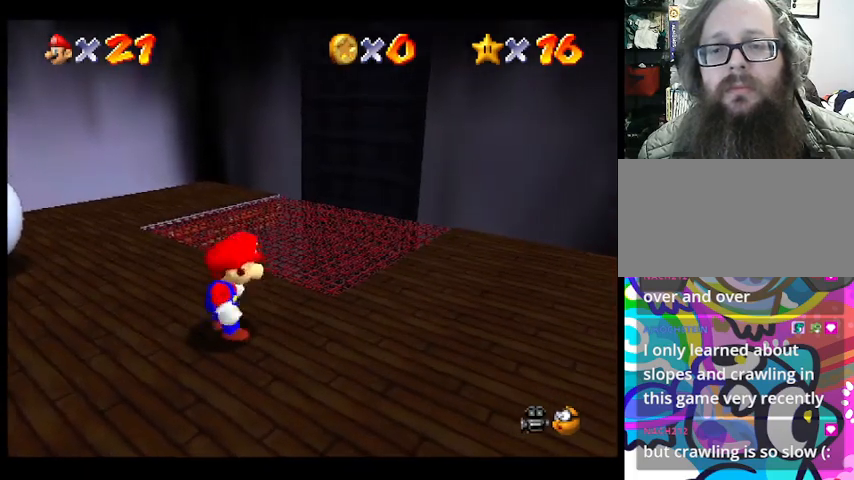
{"buttons": [], "left_stick": "up", "events": []}
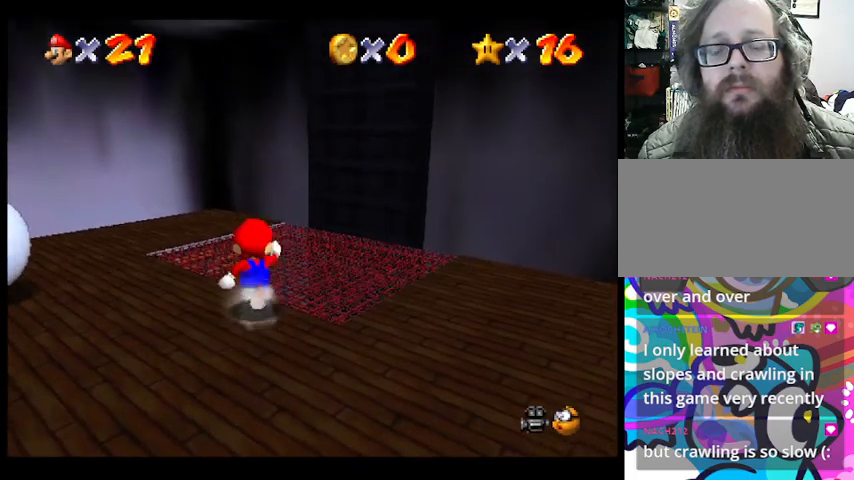
{"buttons": [], "left_stick": "center", "events": [[267, "left_stick", "center"]]}
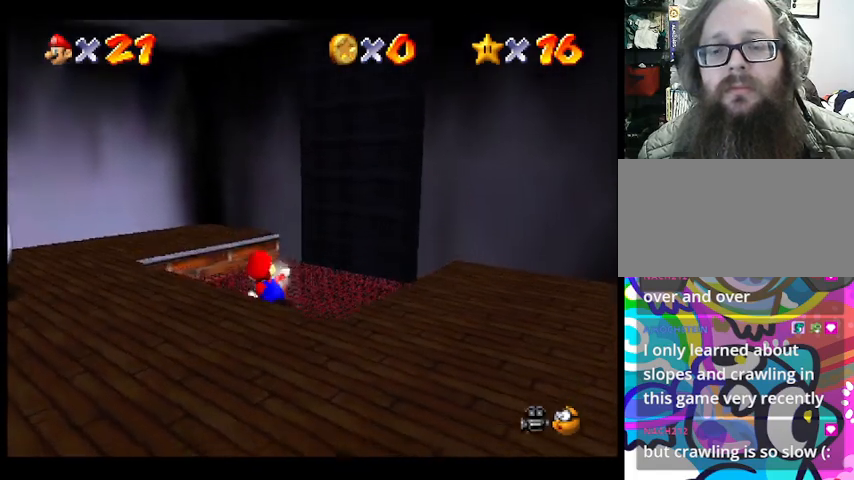
{"buttons": [], "left_stick": "center", "events": []}
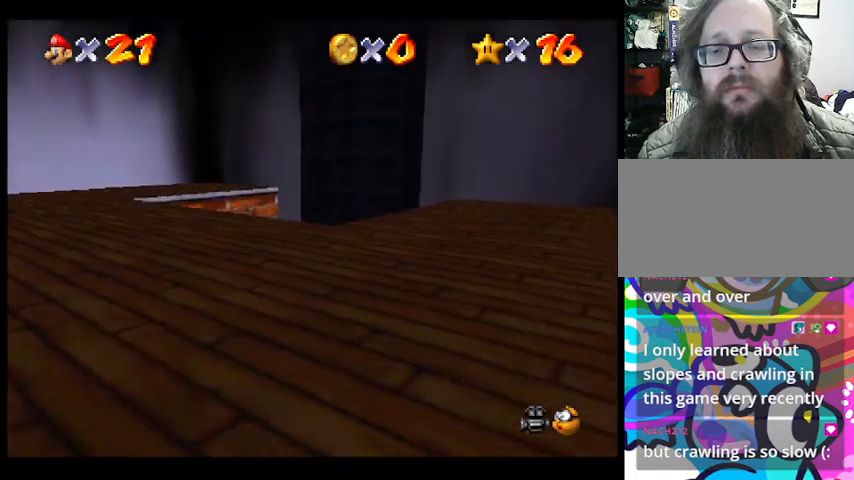
{"buttons": [], "left_stick": "down-left", "events": [[433, "left_stick", "down-left"]]}
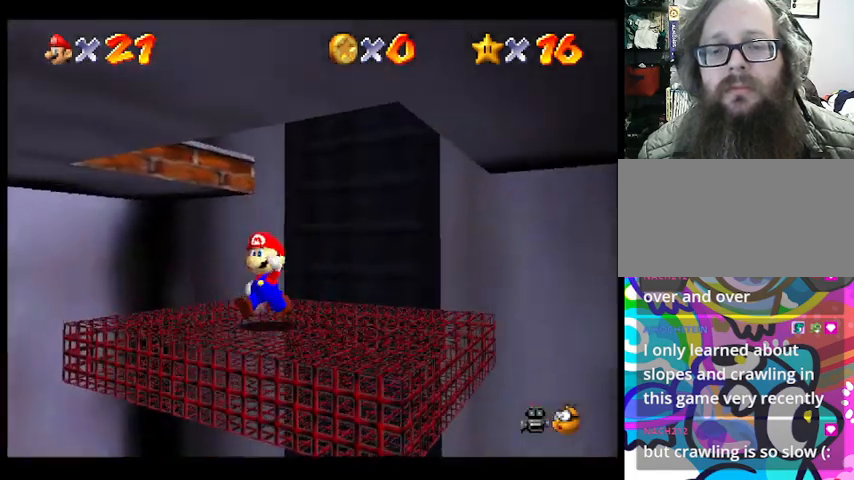
{"buttons": [], "left_stick": "down-left", "events": []}
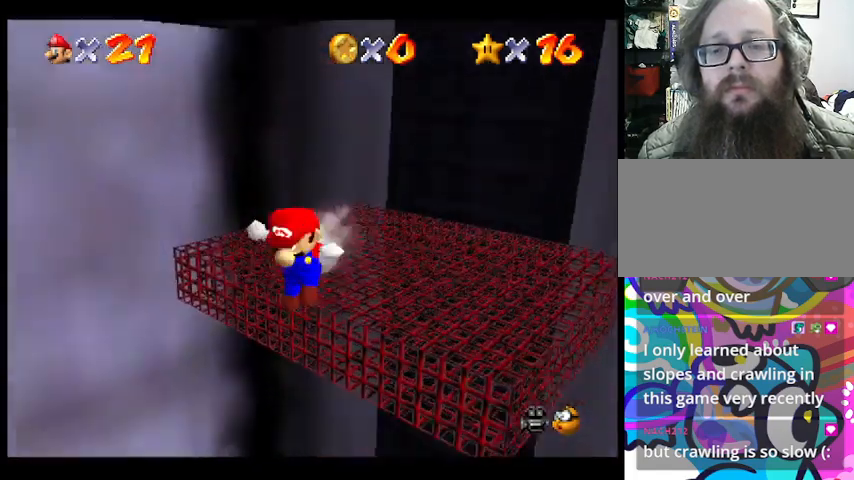
{"buttons": [], "left_stick": "right", "events": [[167, "left_stick", "down"], [367, "left_stick", "right"]]}
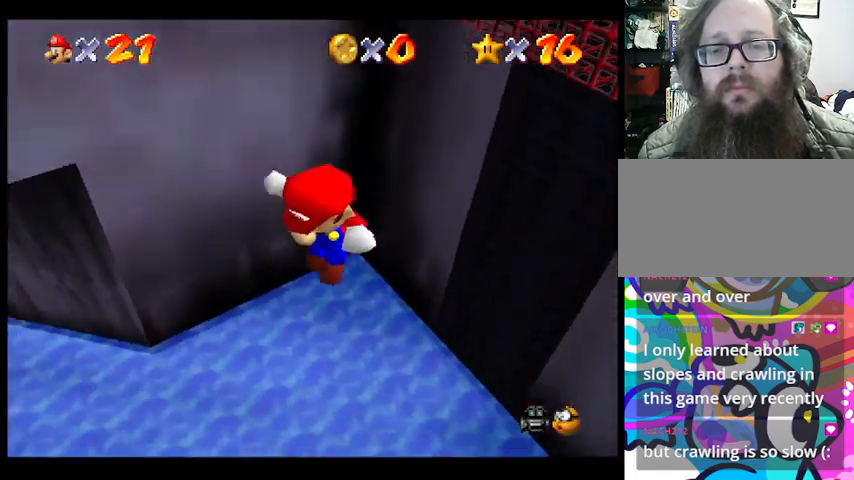
{"buttons": [], "left_stick": "center", "events": [[67, "left_stick", "up-right"], [200, "left_stick", "center"]]}
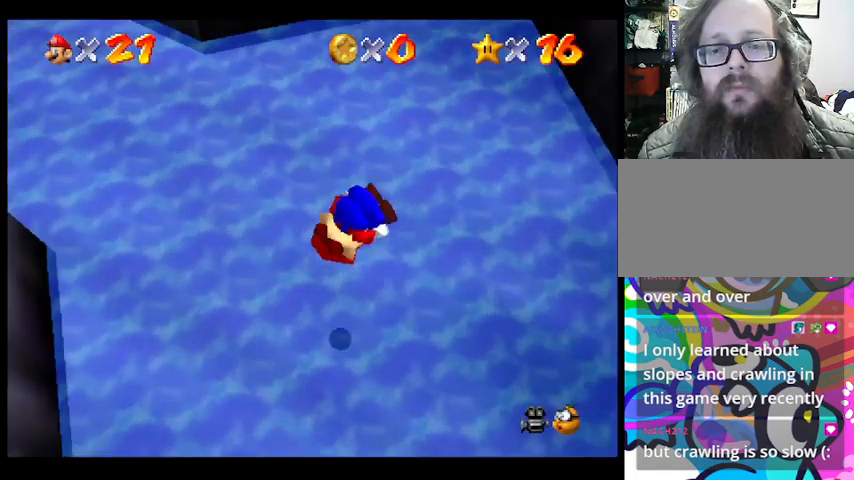
{"buttons": [], "left_stick": "center", "events": []}
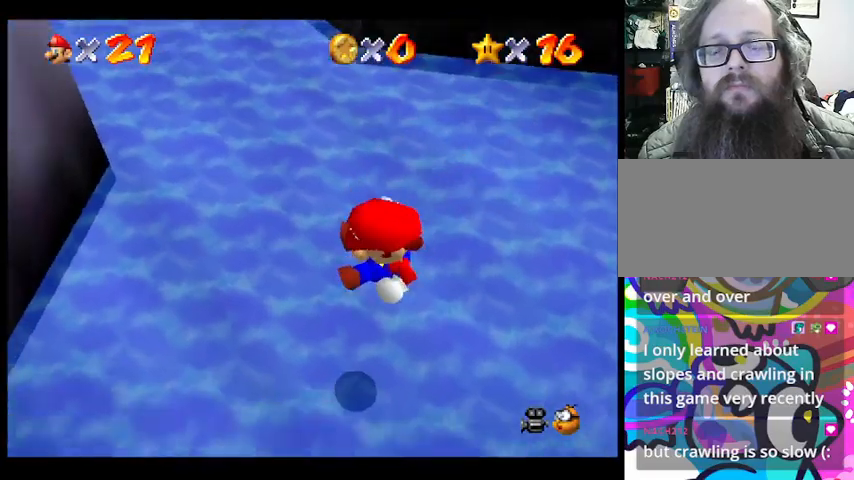
{"buttons": [], "left_stick": "up", "events": [[233, "left_stick", "up"]]}
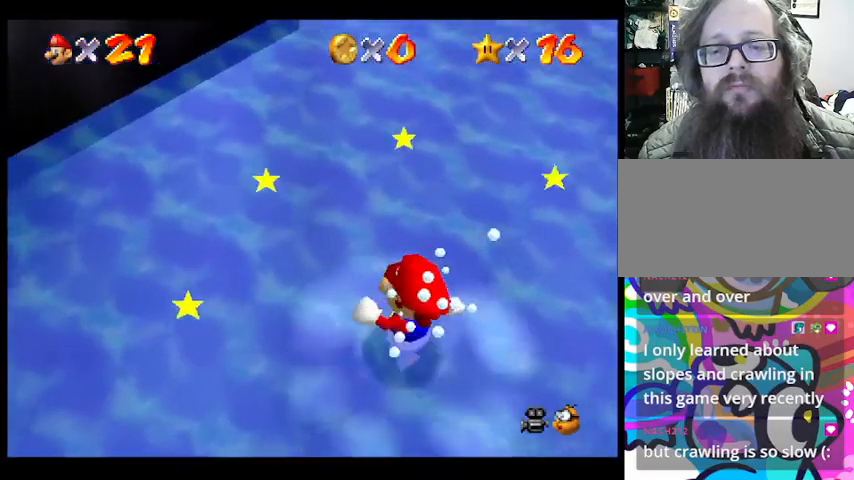
{"buttons": [], "left_stick": "up", "events": []}
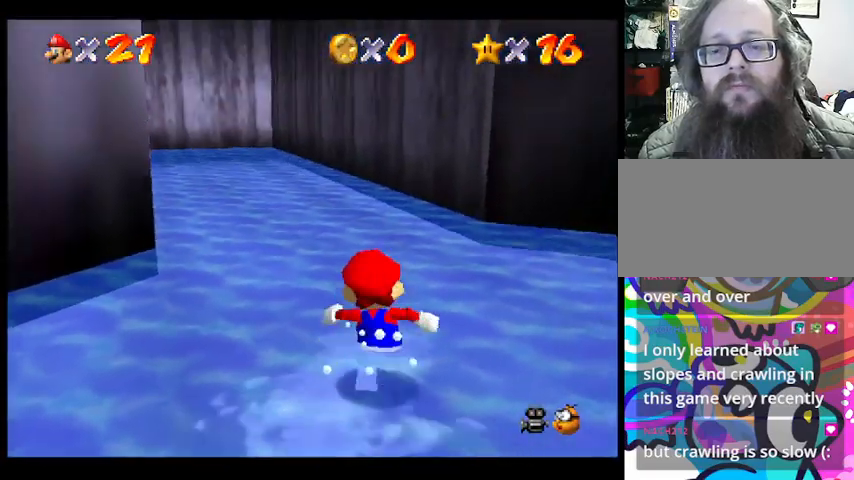
{"buttons": ["CROSS"], "left_stick": "up-left", "events": [[367, "CROSS", "down"], [467, "left_stick", "up-left"]]}
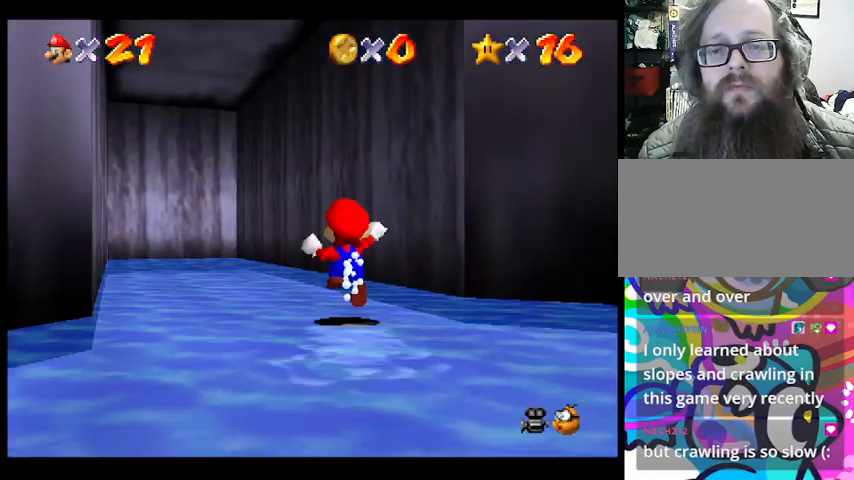
{"buttons": ["CROSS"], "left_stick": "left", "events": [[433, "left_stick", "left"]]}
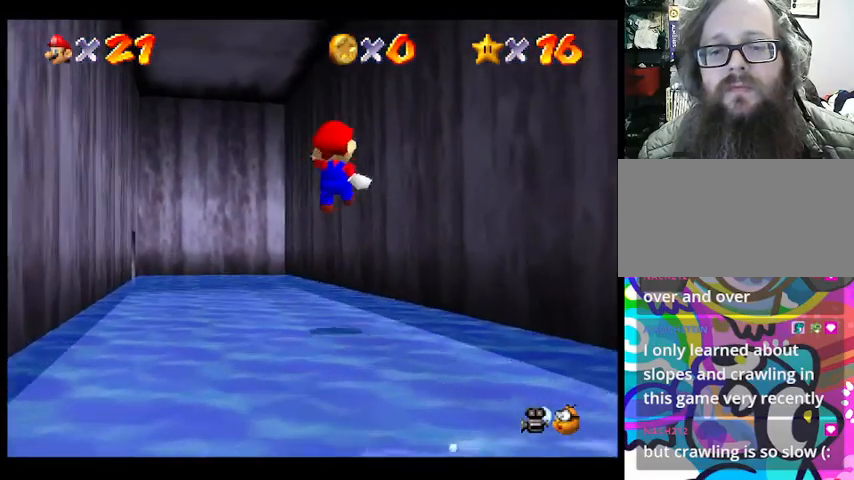
{"buttons": [], "left_stick": "up-left", "events": [[167, "CROSS", "up"], [200, "left_stick", "center"], [433, "left_stick", "up-left"]]}
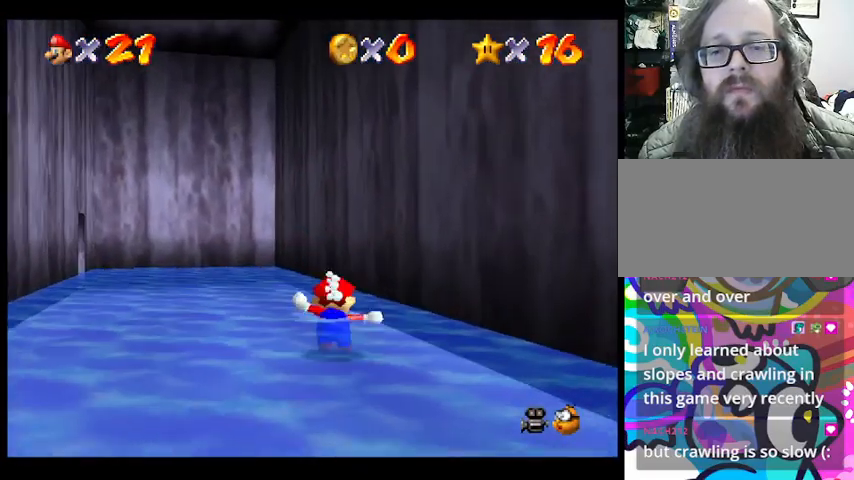
{"buttons": [], "left_stick": "up-left", "events": []}
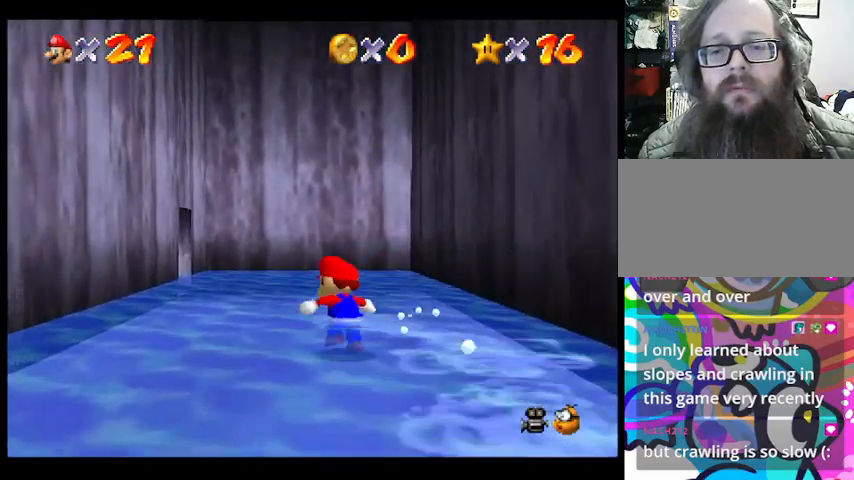
{"buttons": [], "left_stick": "up-left", "events": []}
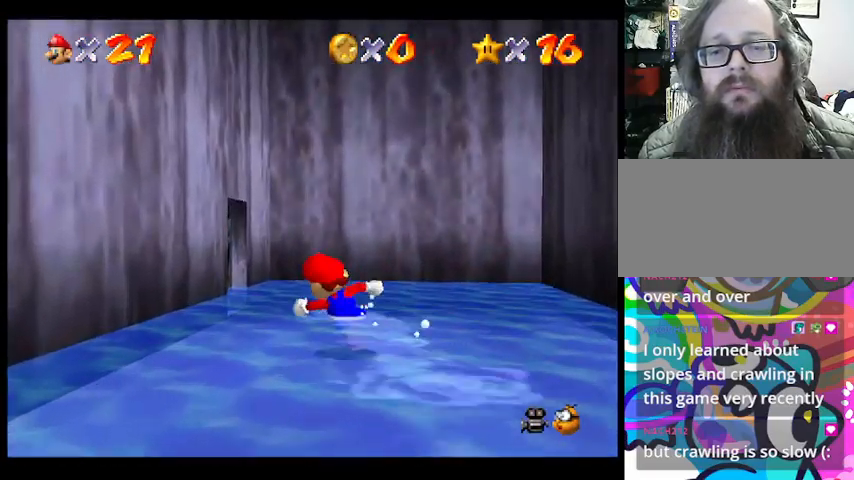
{"buttons": [], "left_stick": "up-left", "events": []}
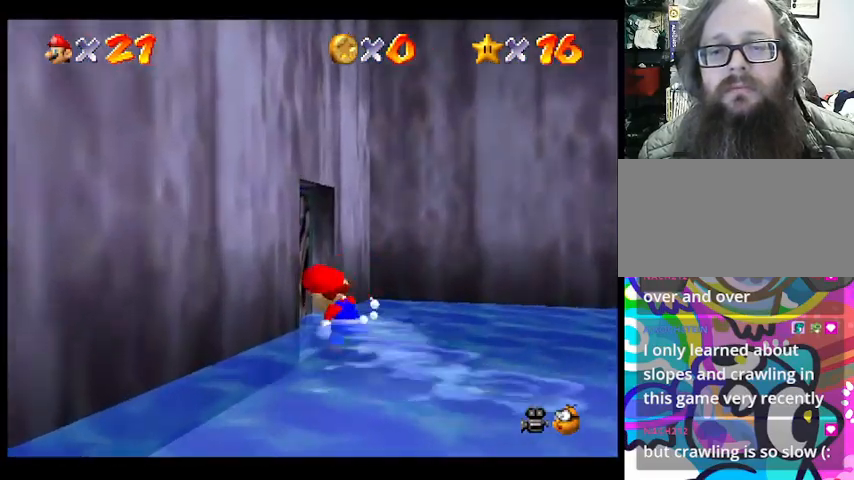
{"buttons": [], "left_stick": "center", "events": [[367, "left_stick", "center"]]}
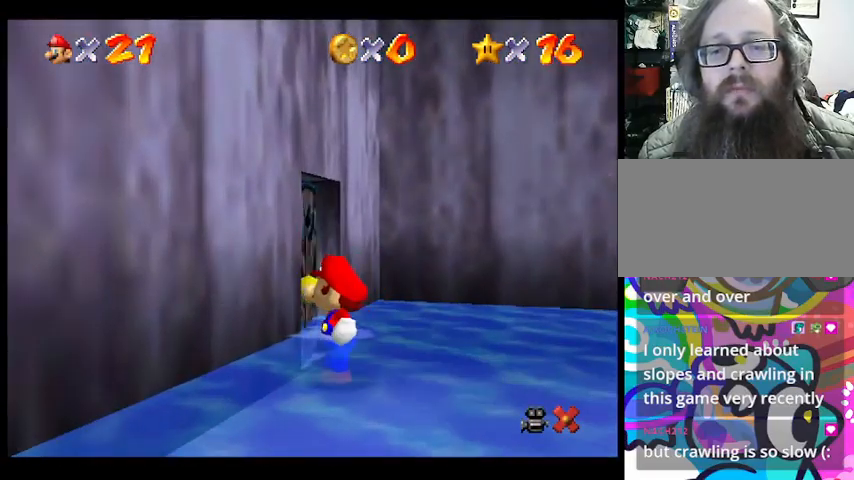
{"buttons": [], "left_stick": "center", "events": []}
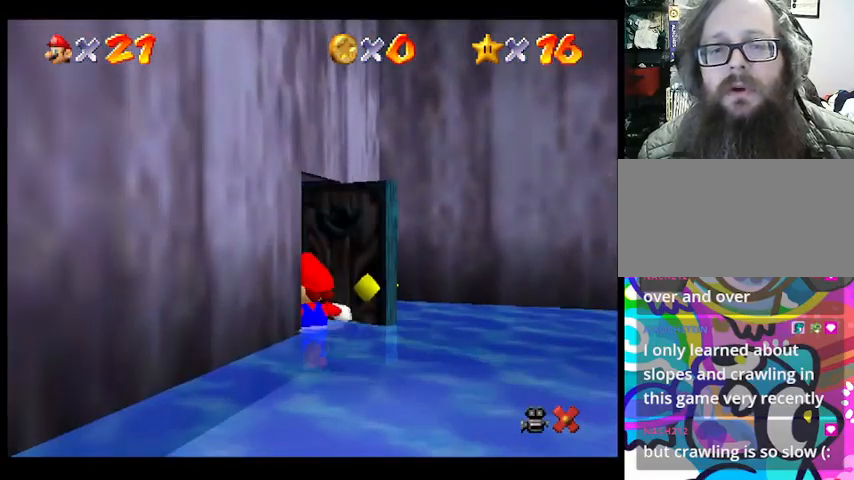
{"buttons": [], "left_stick": "center", "events": []}
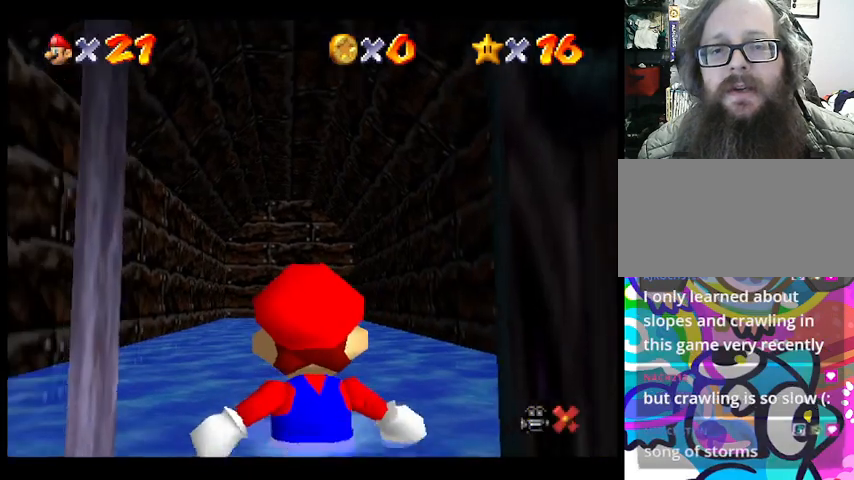
{"buttons": [], "left_stick": "up", "events": [[300, "left_stick", "up"]]}
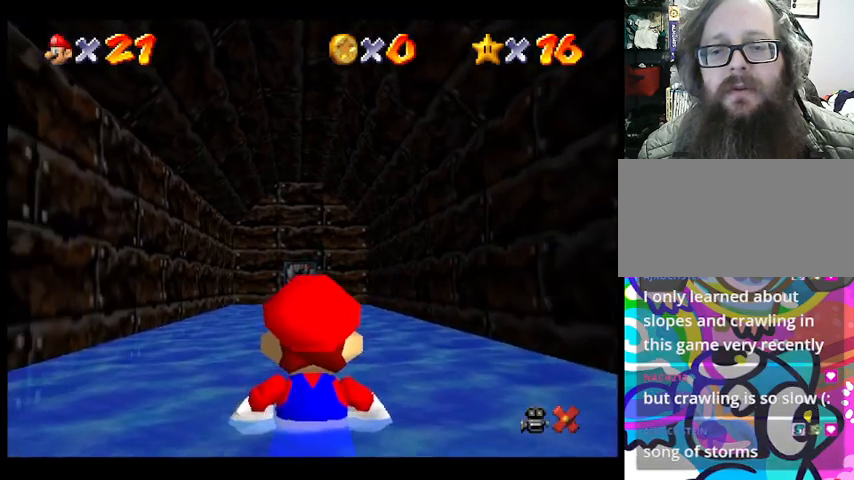
{"buttons": [], "left_stick": "up", "events": []}
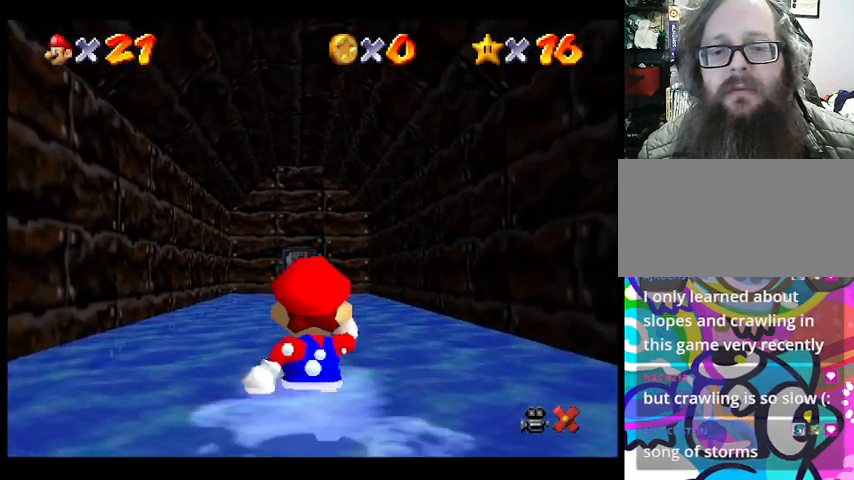
{"buttons": ["CROSS"], "left_stick": "up", "events": [[300, "CROSS", "down"]]}
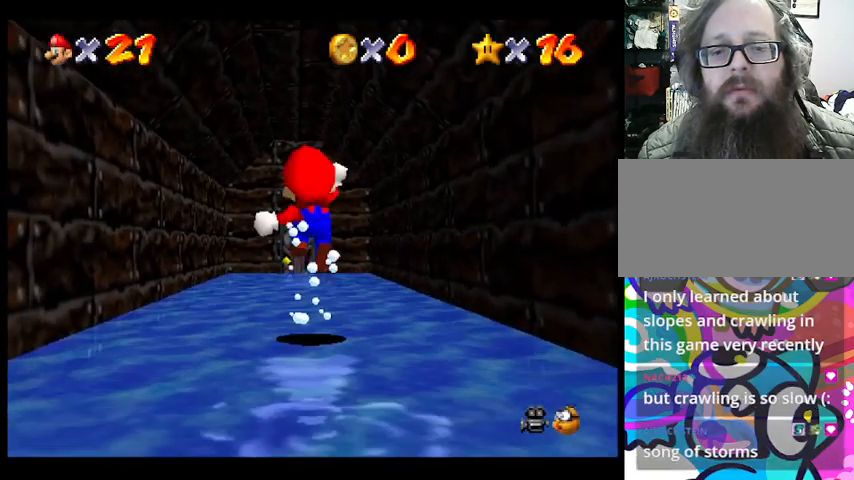
{"buttons": ["CROSS"], "left_stick": "up", "events": []}
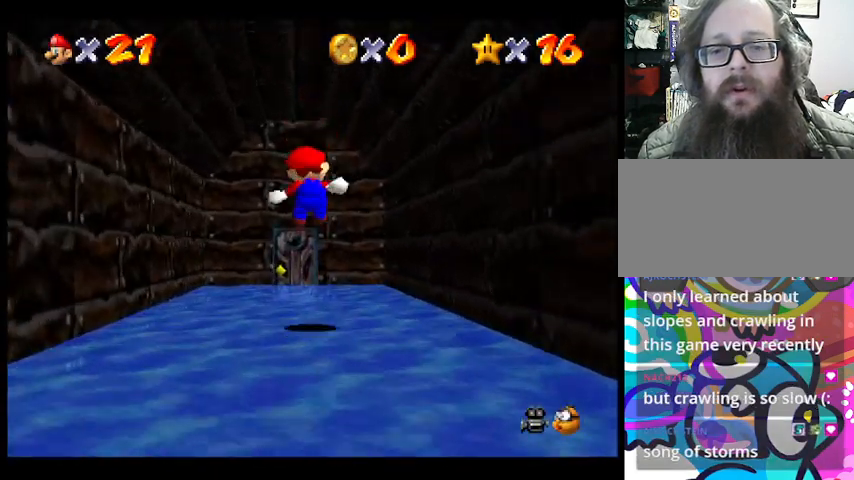
{"buttons": [], "left_stick": "up", "events": [[67, "CROSS", "up"]]}
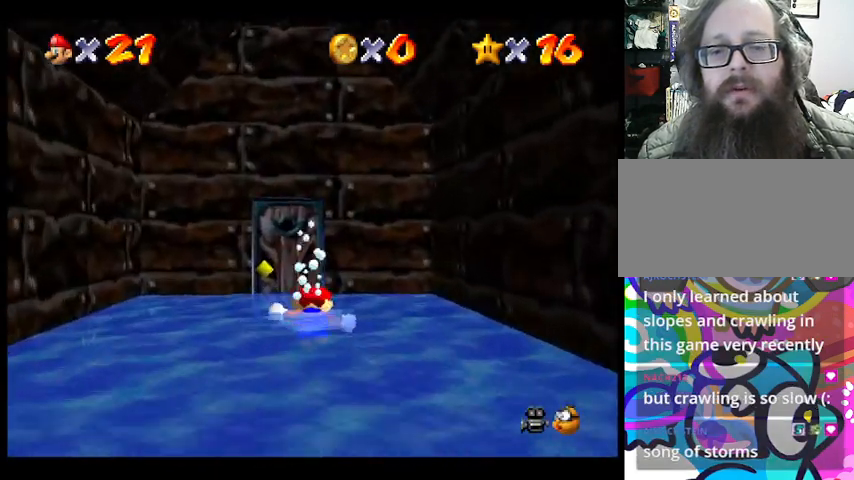
{"buttons": [], "left_stick": "up", "events": []}